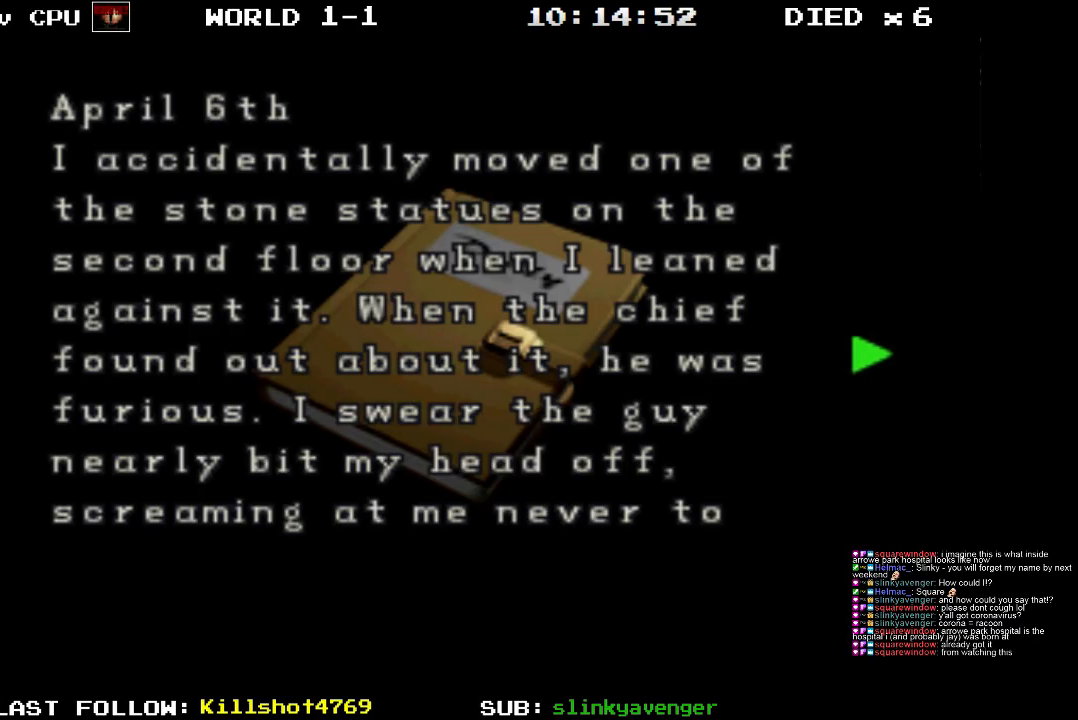
Gameplay with a controller (PlayStation layout); each line is a JSON object with the inputs held at the frame after it. "events" lists button and stick changes between this image and that frame as [ms after this image, input, new state], when the widget could be followed in between. Not read: L3 R3 left_stick right_stick.
{"buttons": [], "events": [[317, "DPAD_RIGHT", "down"], [450, "DPAD_RIGHT", "up"]]}
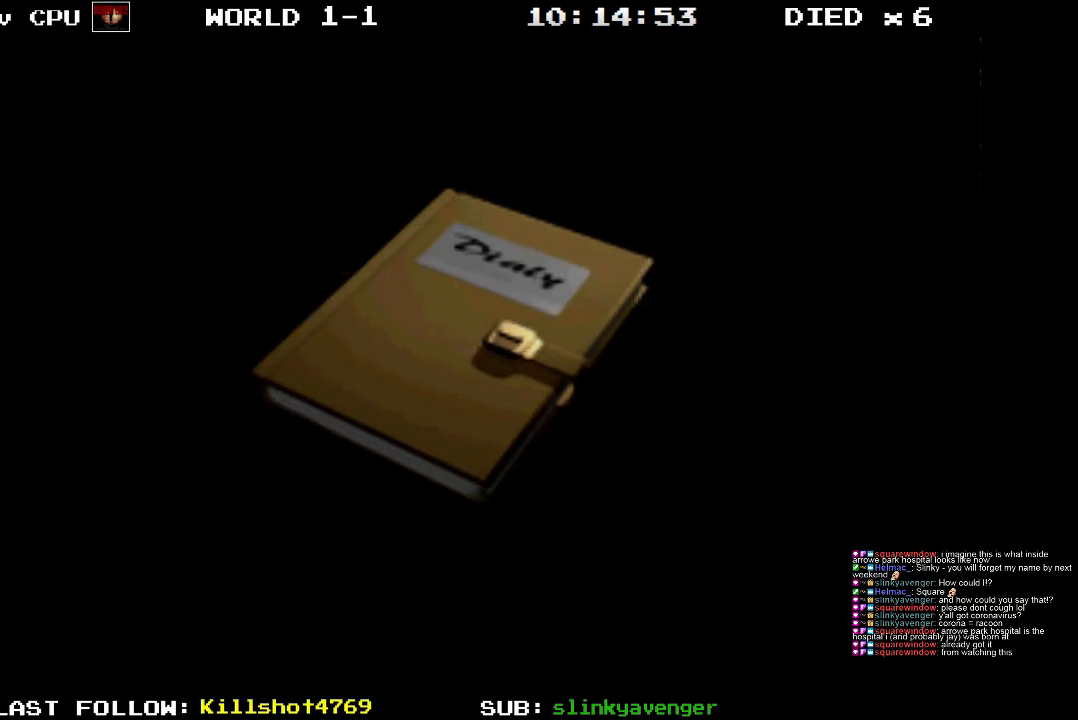
{"buttons": [], "events": []}
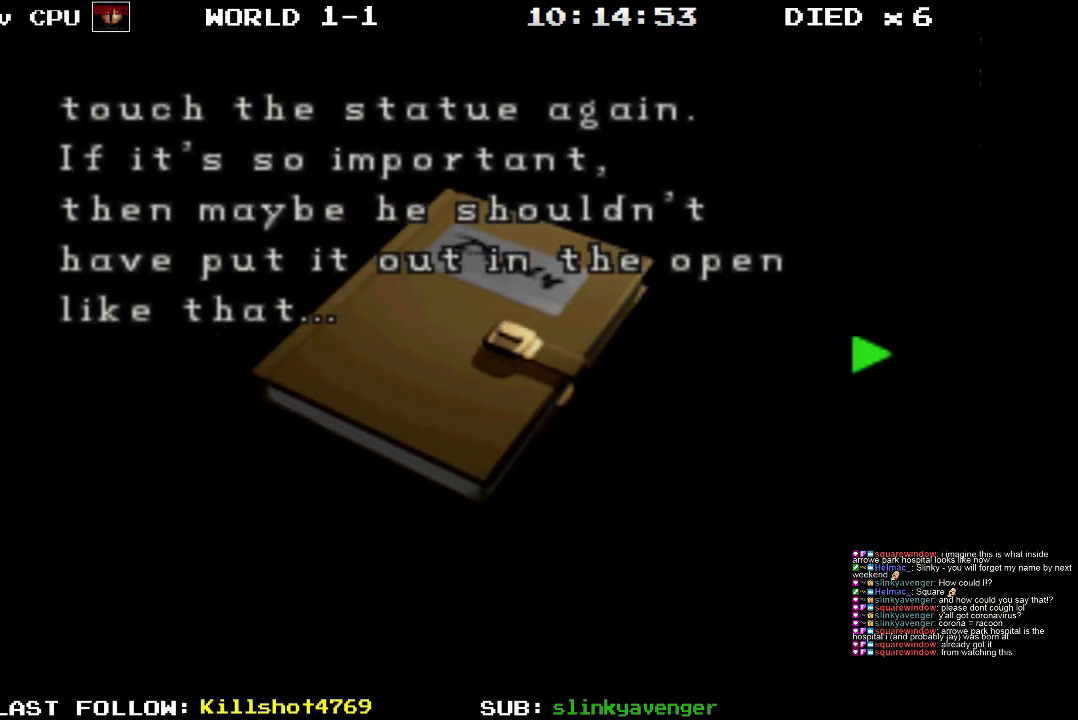
{"buttons": [], "events": []}
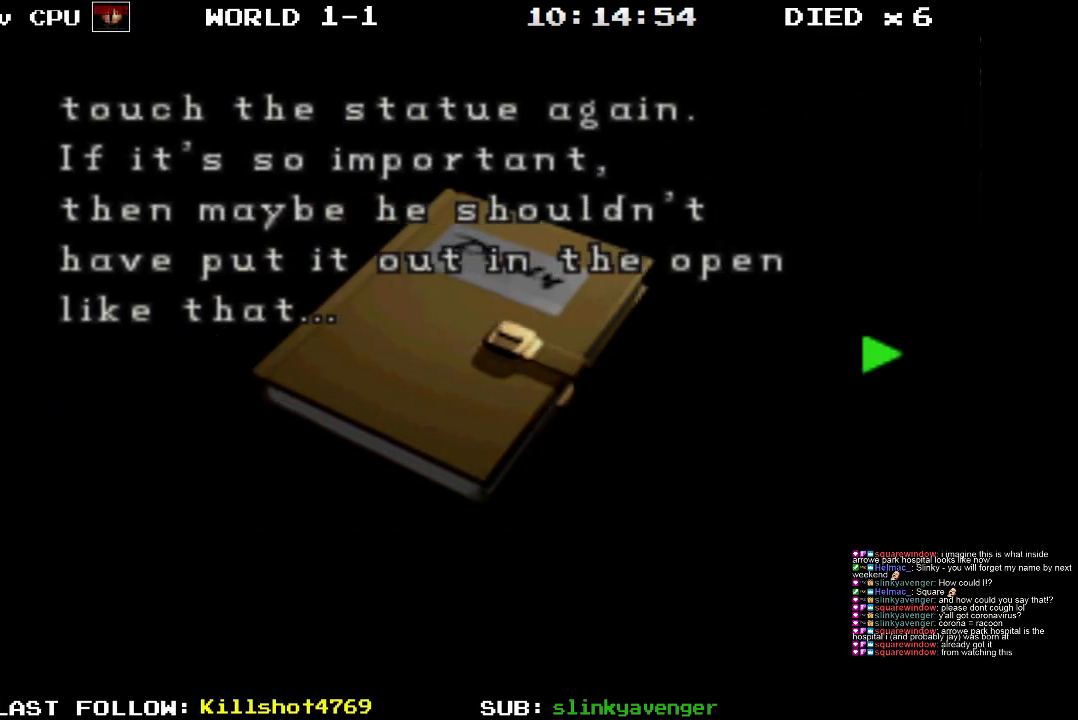
{"buttons": [], "events": [[150, "DPAD_RIGHT", "down"], [317, "DPAD_RIGHT", "up"]]}
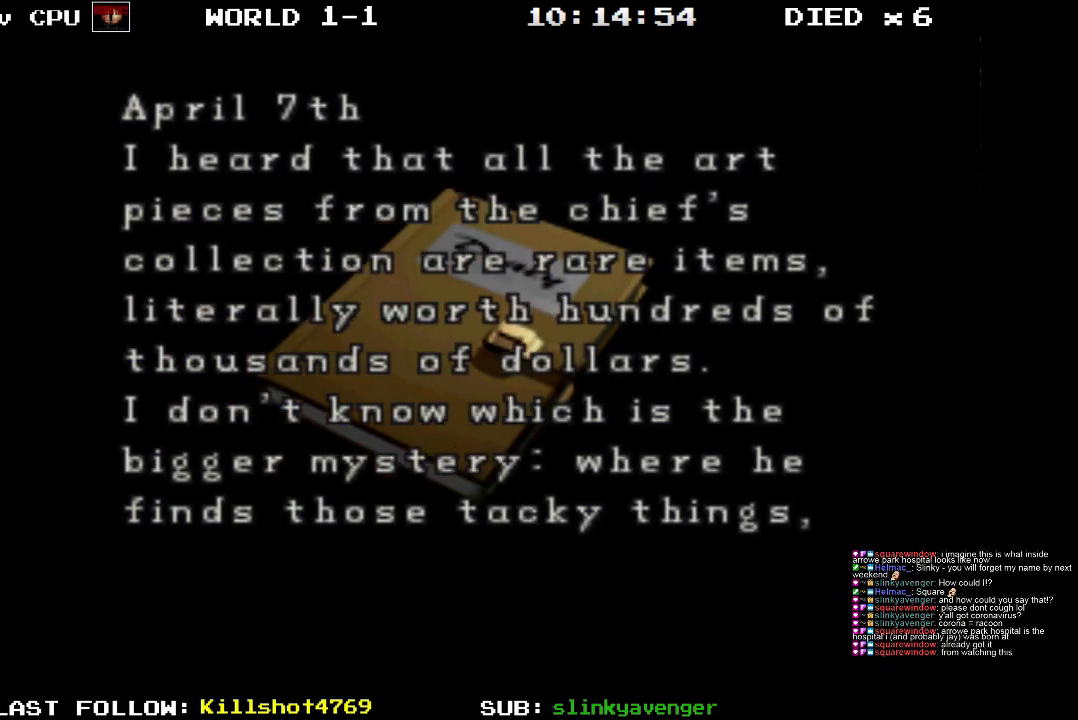
{"buttons": ["DPAD_RIGHT"], "events": [[467, "DPAD_RIGHT", "down"]]}
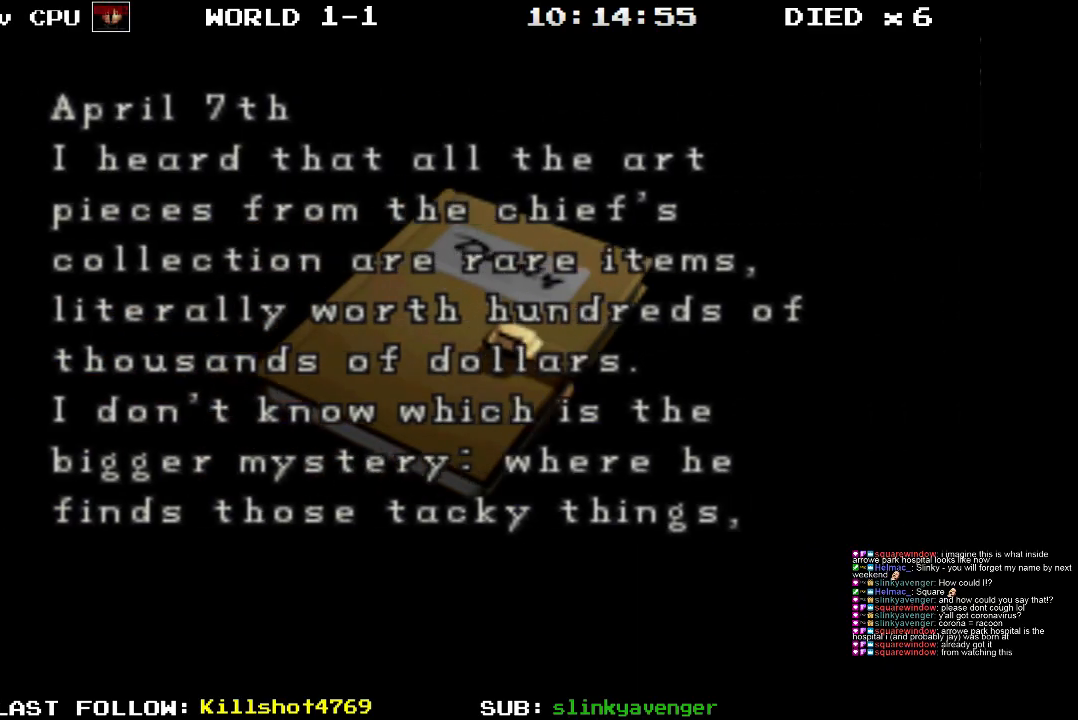
{"buttons": [], "events": [[167, "DPAD_RIGHT", "up"]]}
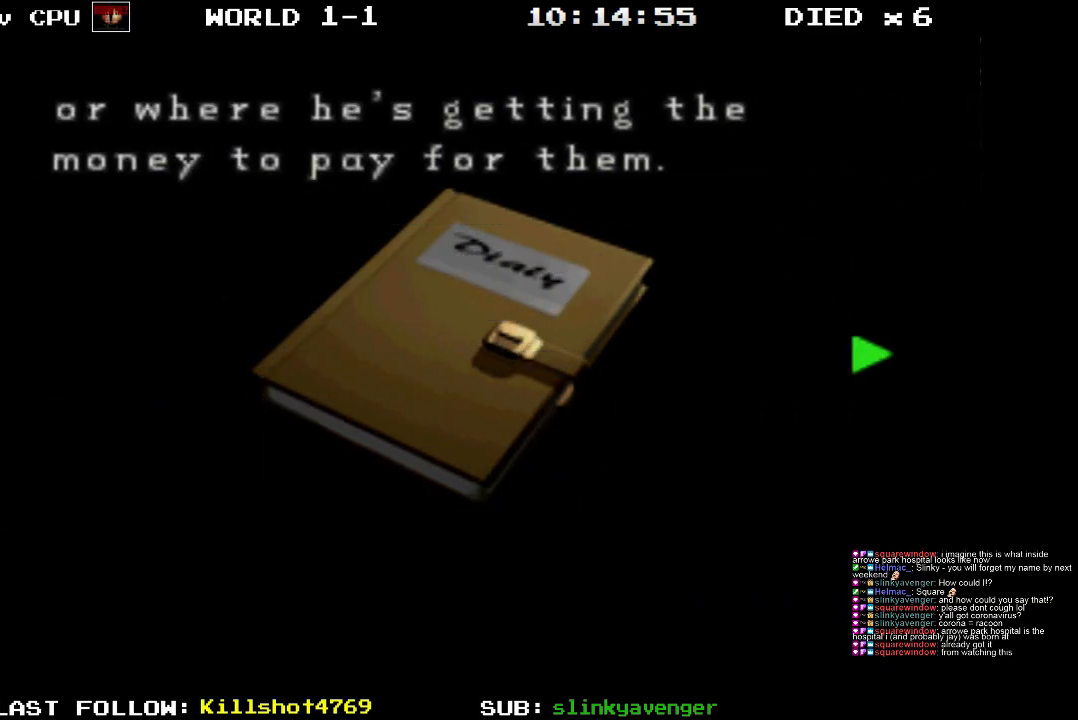
{"buttons": [], "events": [[117, "DPAD_RIGHT", "down"], [300, "DPAD_RIGHT", "up"]]}
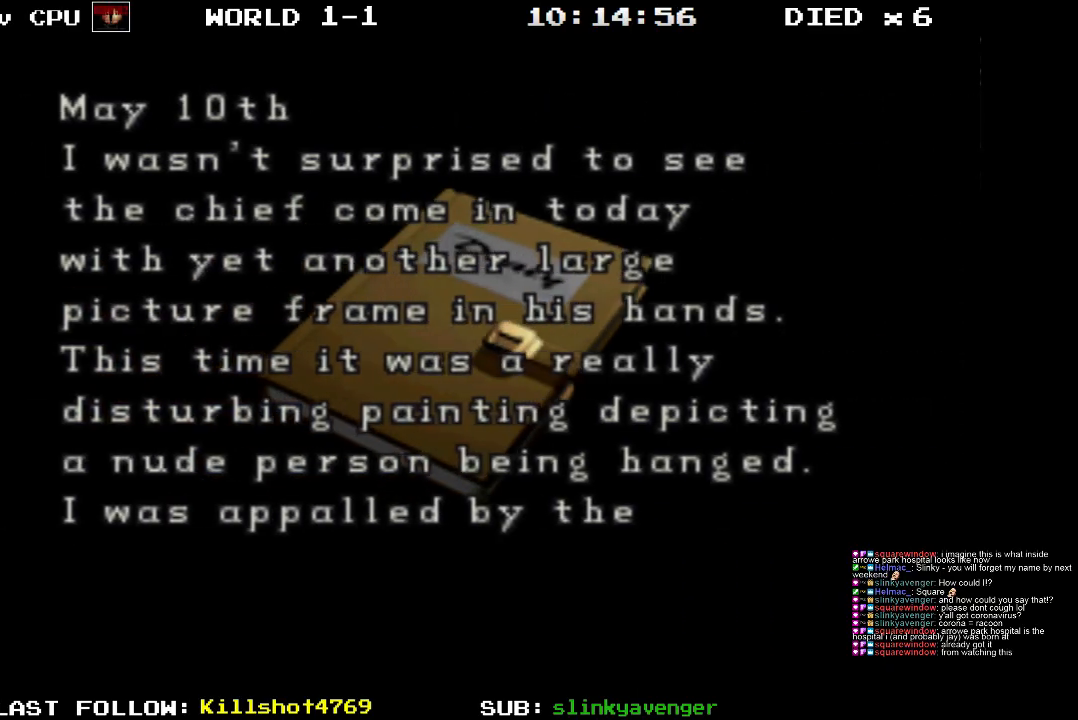
{"buttons": [], "events": [[150, "DPAD_RIGHT", "down"], [367, "DPAD_RIGHT", "up"]]}
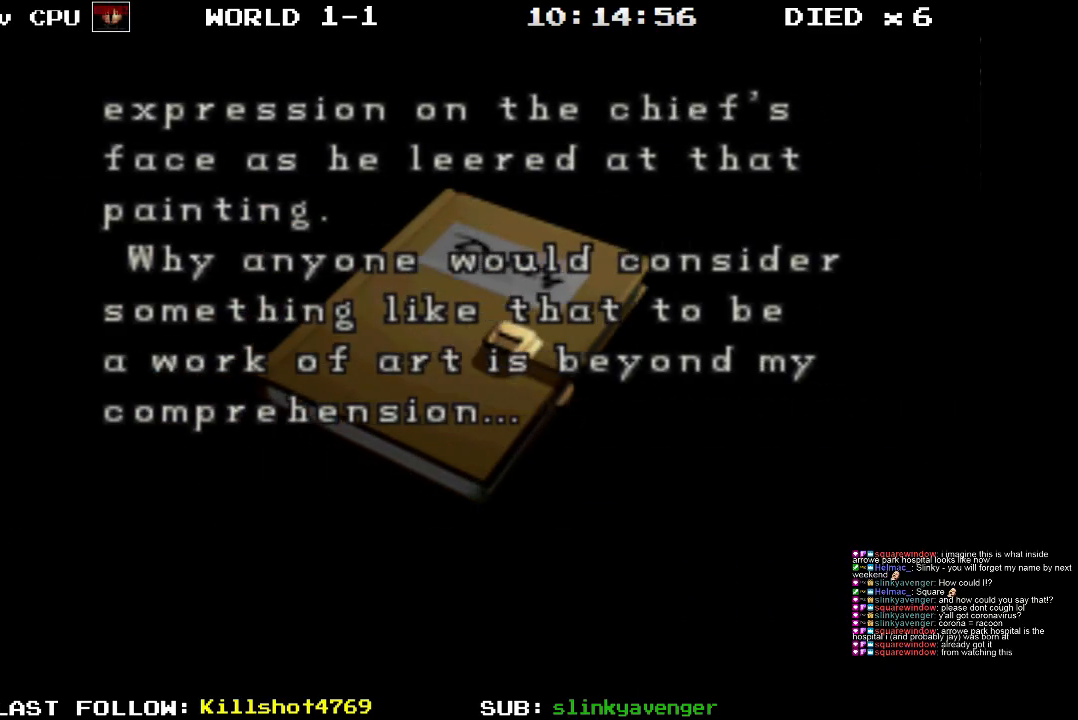
{"buttons": [], "events": []}
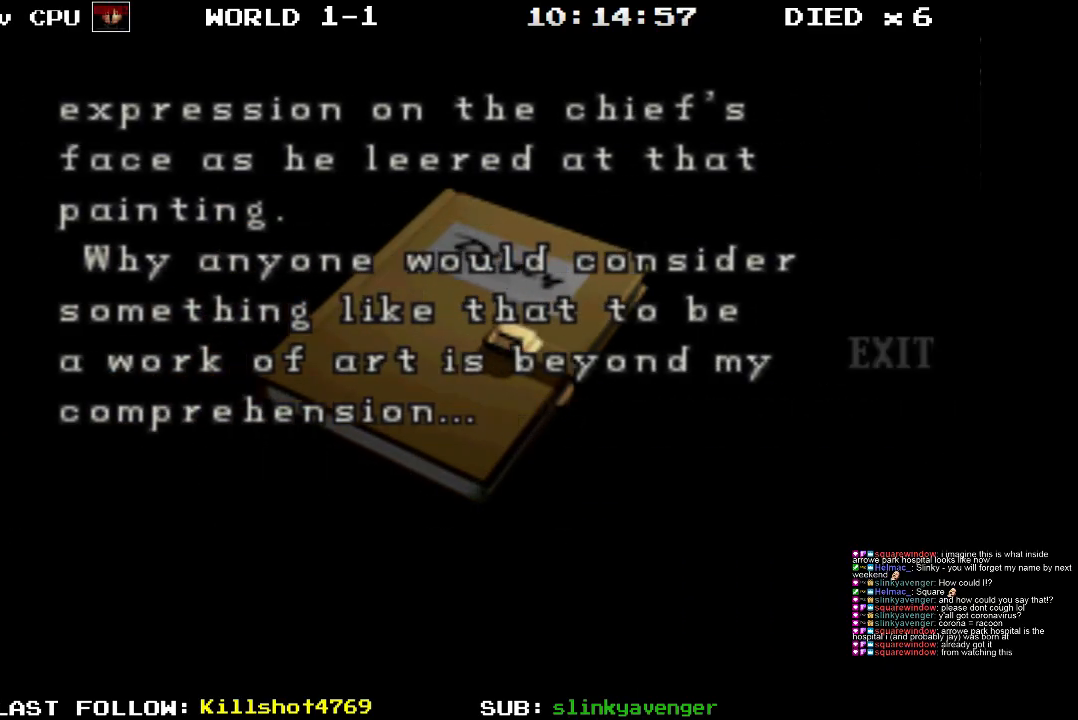
{"buttons": [], "events": []}
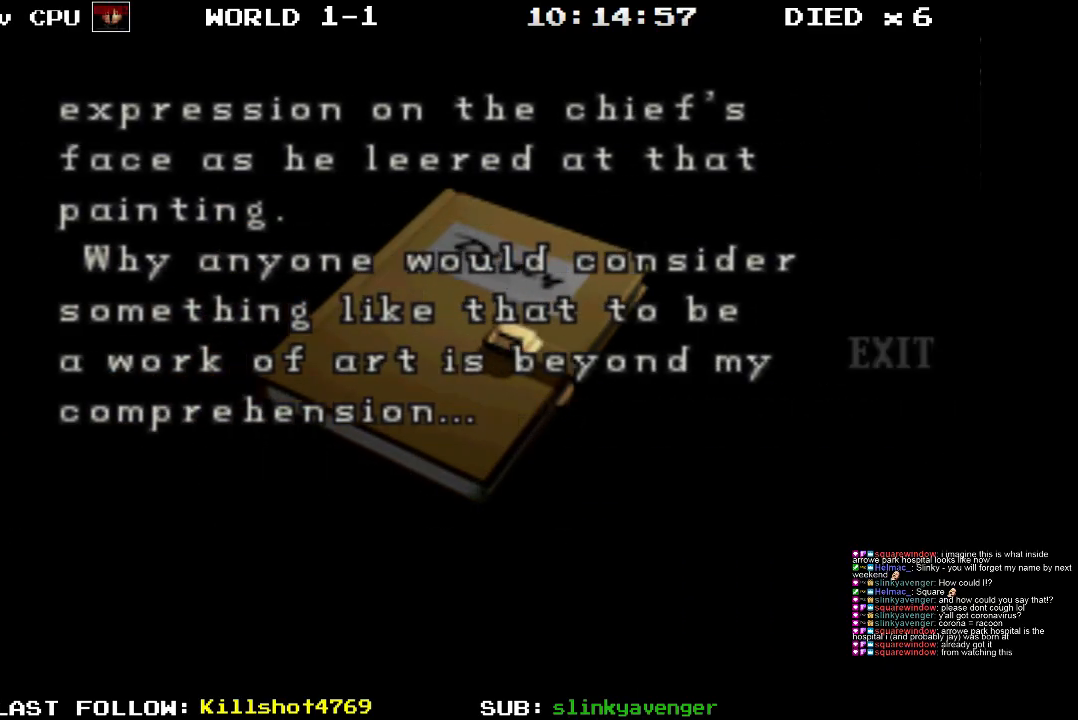
{"buttons": [], "events": []}
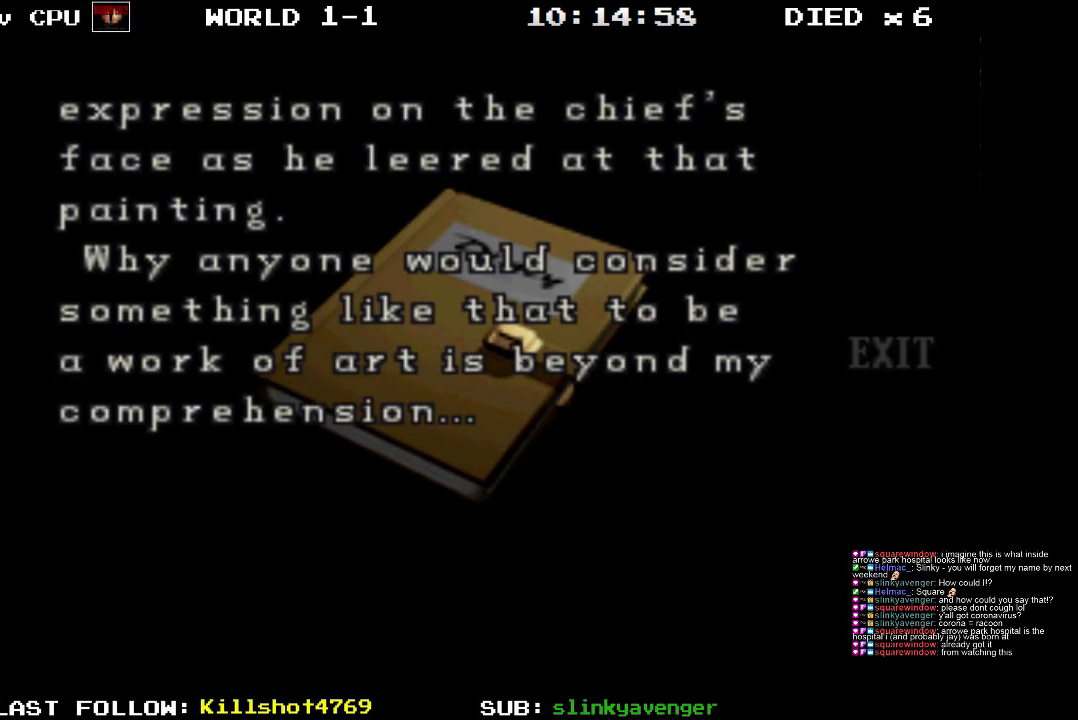
{"buttons": [], "events": []}
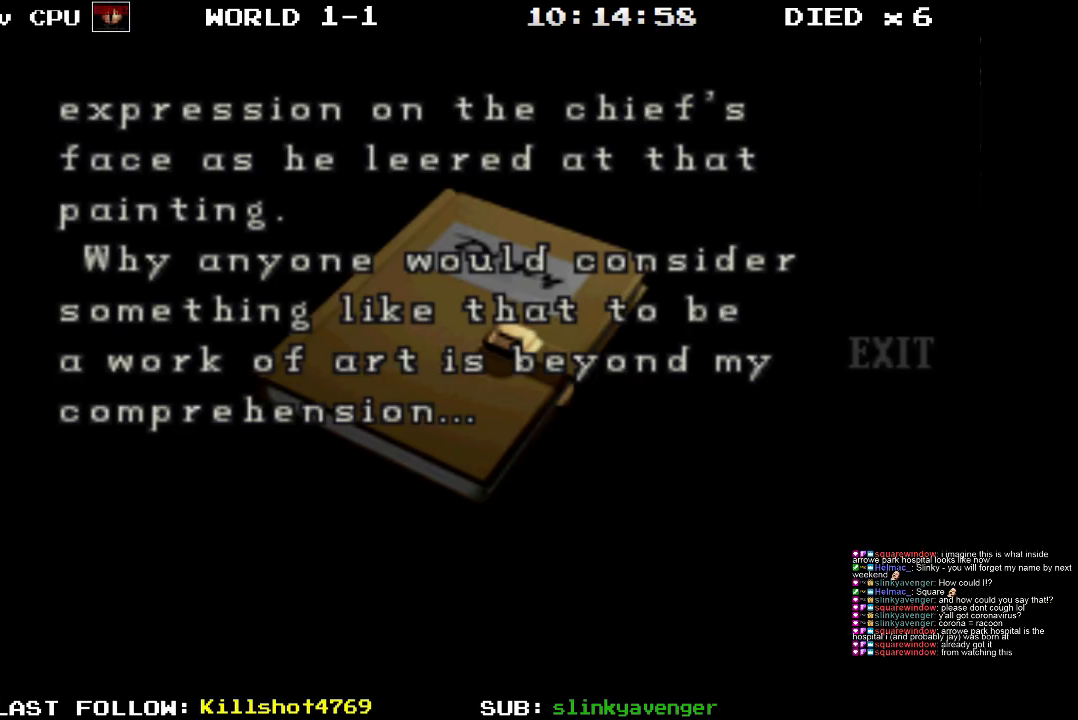
{"buttons": ["DPAD_RIGHT"], "events": [[200, "DPAD_RIGHT", "down"], [367, "DPAD_RIGHT", "up"], [500, "DPAD_RIGHT", "down"]]}
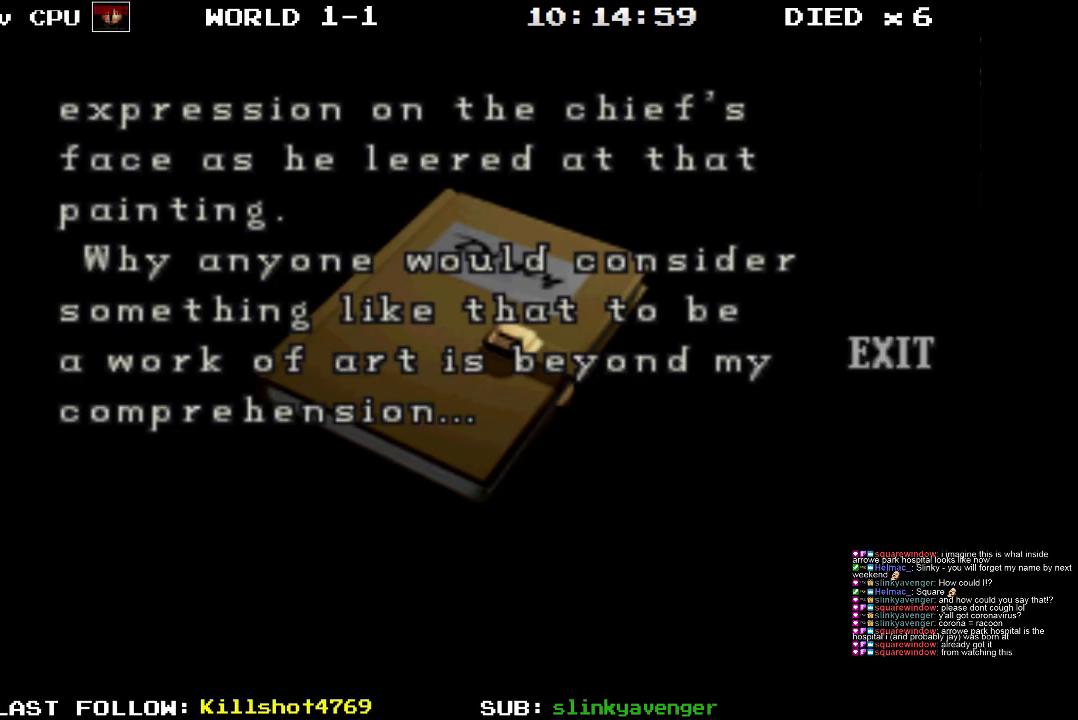
{"buttons": ["CROSS"], "events": [[67, "DPAD_RIGHT", "up"], [483, "CROSS", "down"]]}
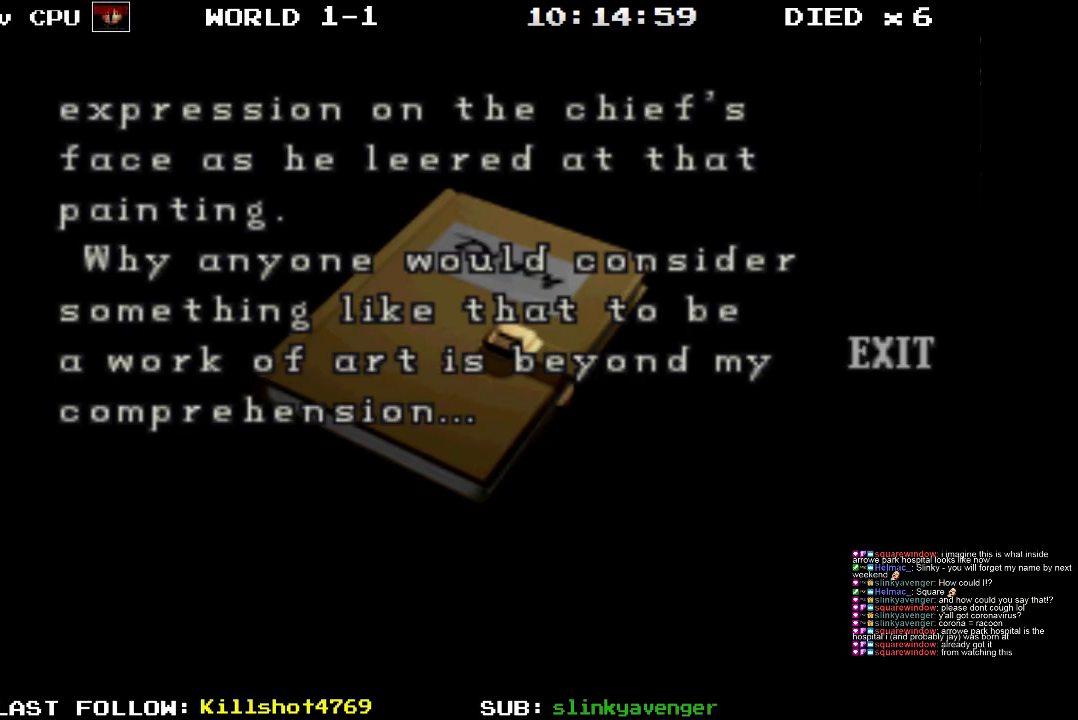
{"buttons": [], "events": [[167, "CROSS", "up"]]}
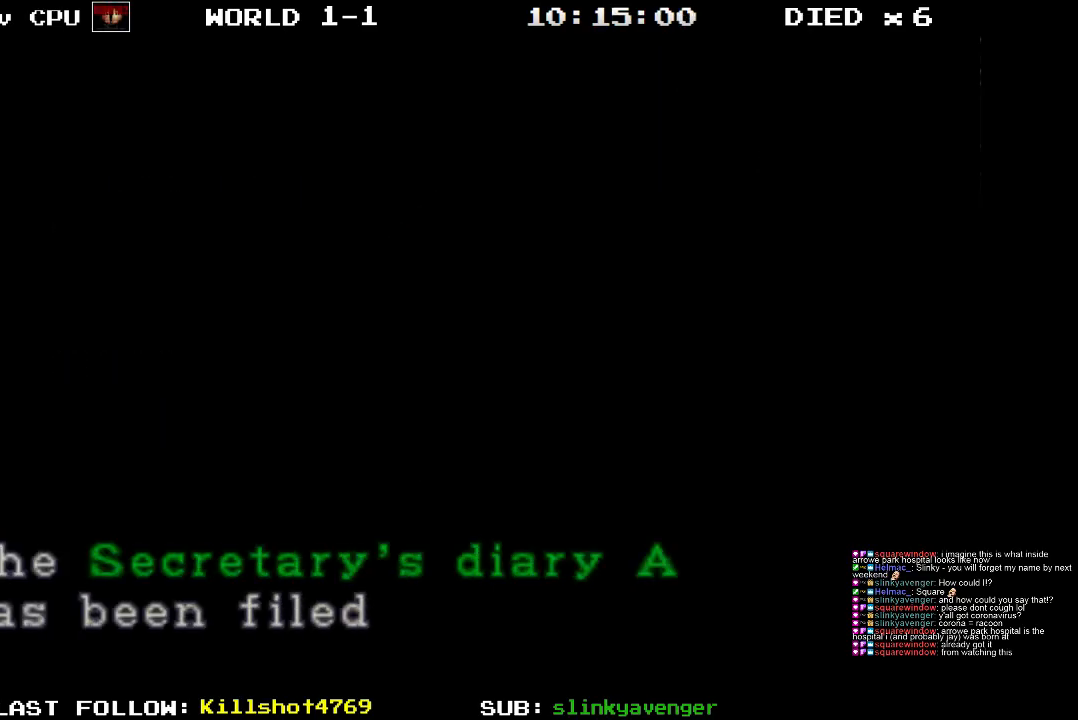
{"buttons": [], "events": [[167, "CROSS", "down"], [333, "CROSS", "up"]]}
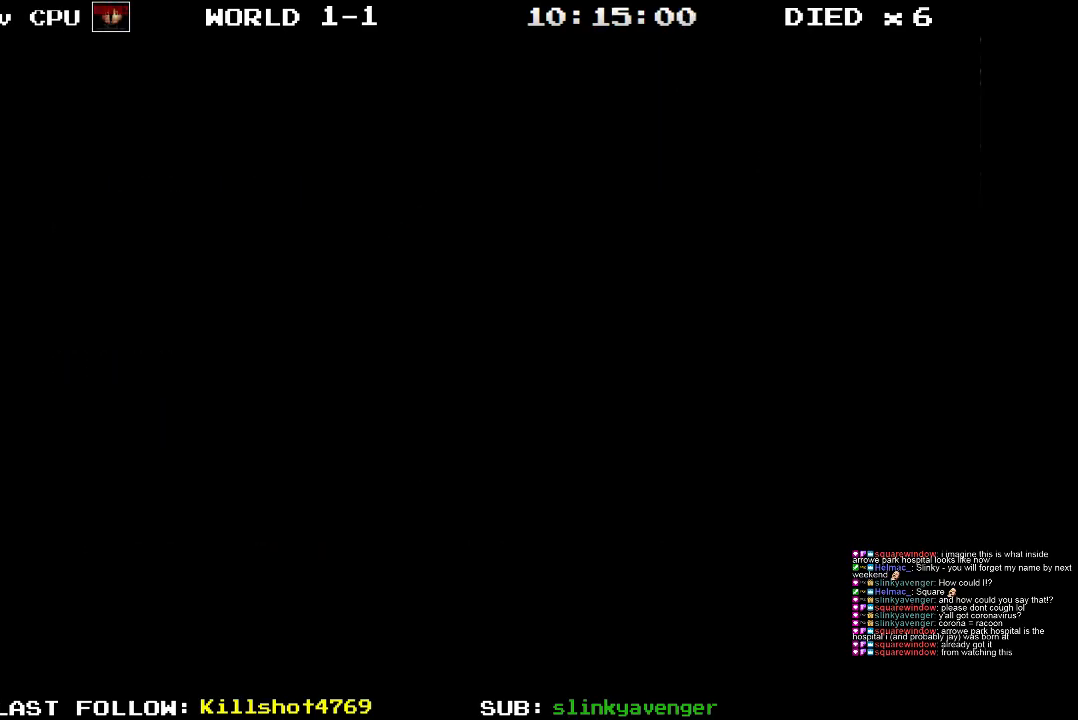
{"buttons": [], "events": []}
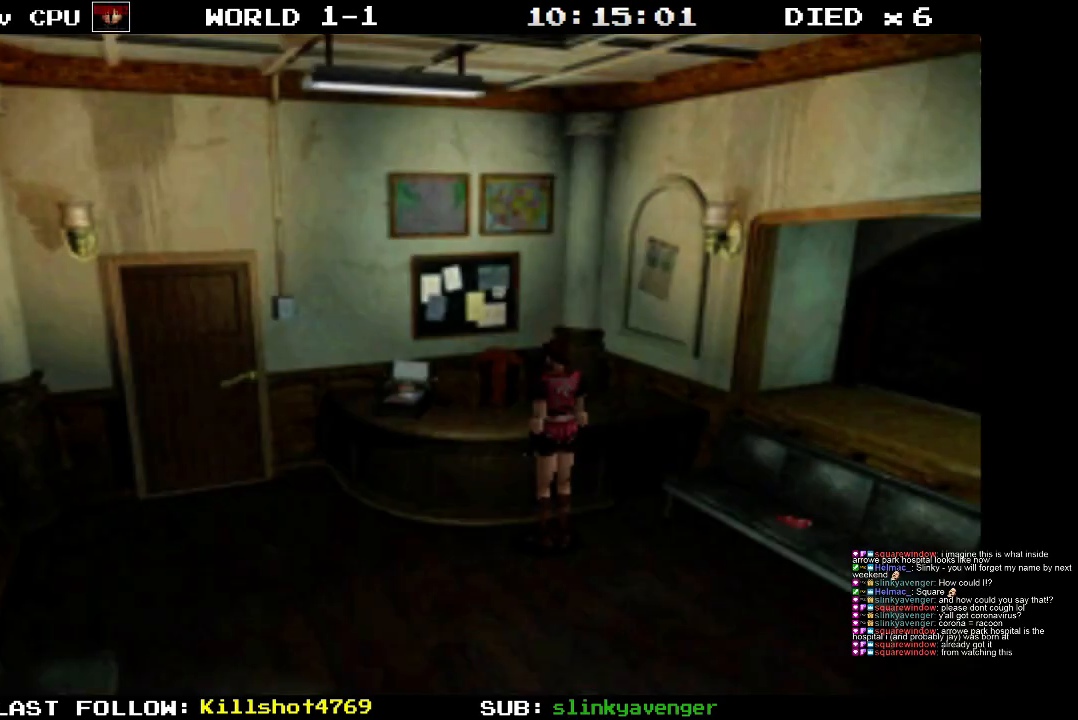
{"buttons": [], "events": []}
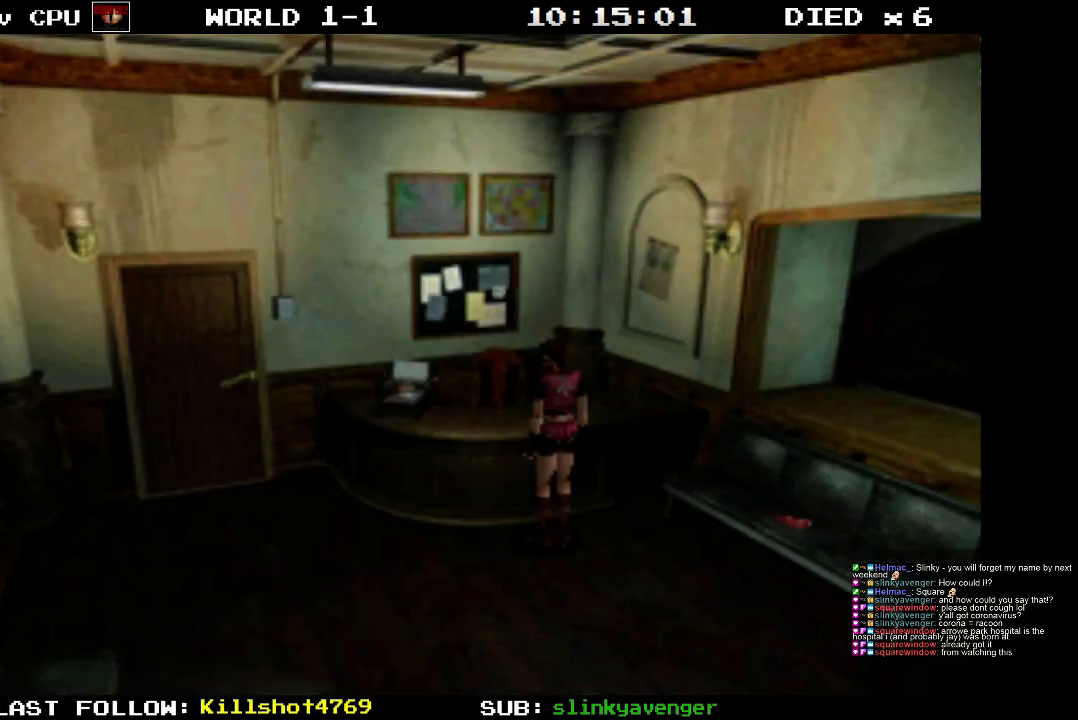
{"buttons": [], "events": []}
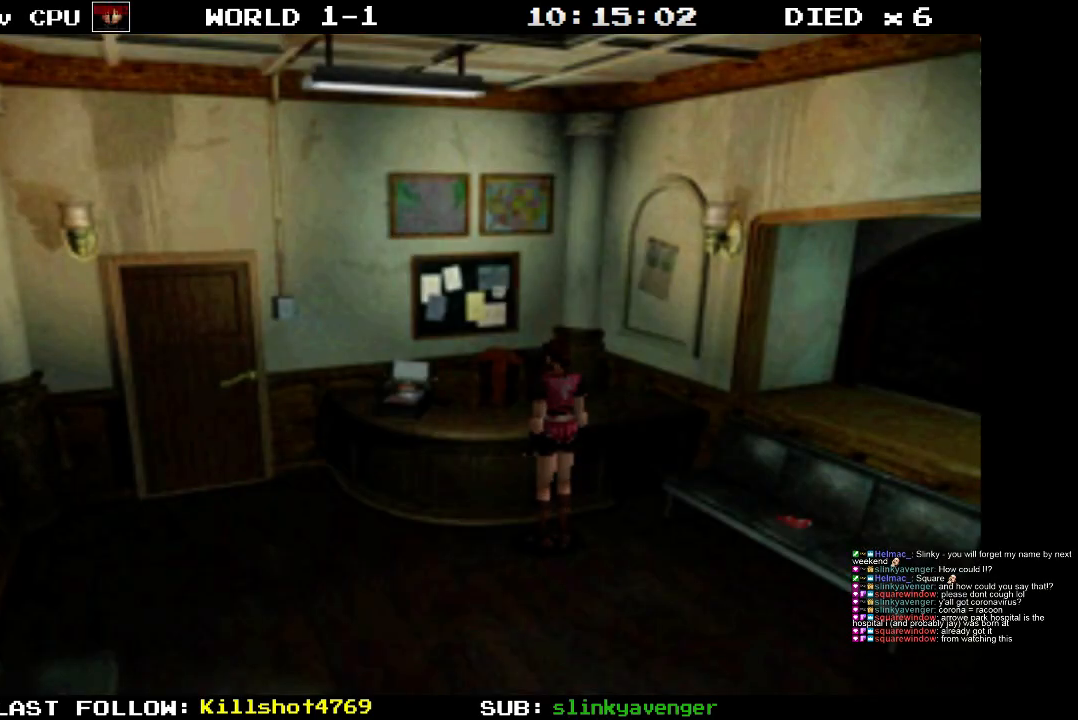
{"buttons": [], "events": []}
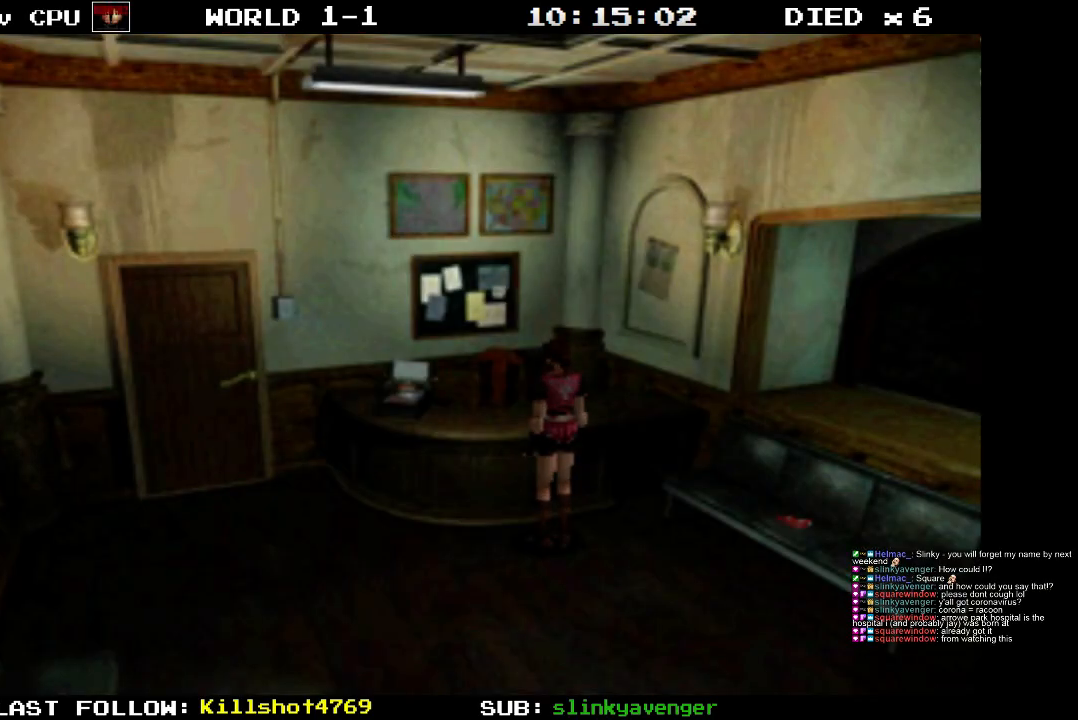
{"buttons": [], "events": []}
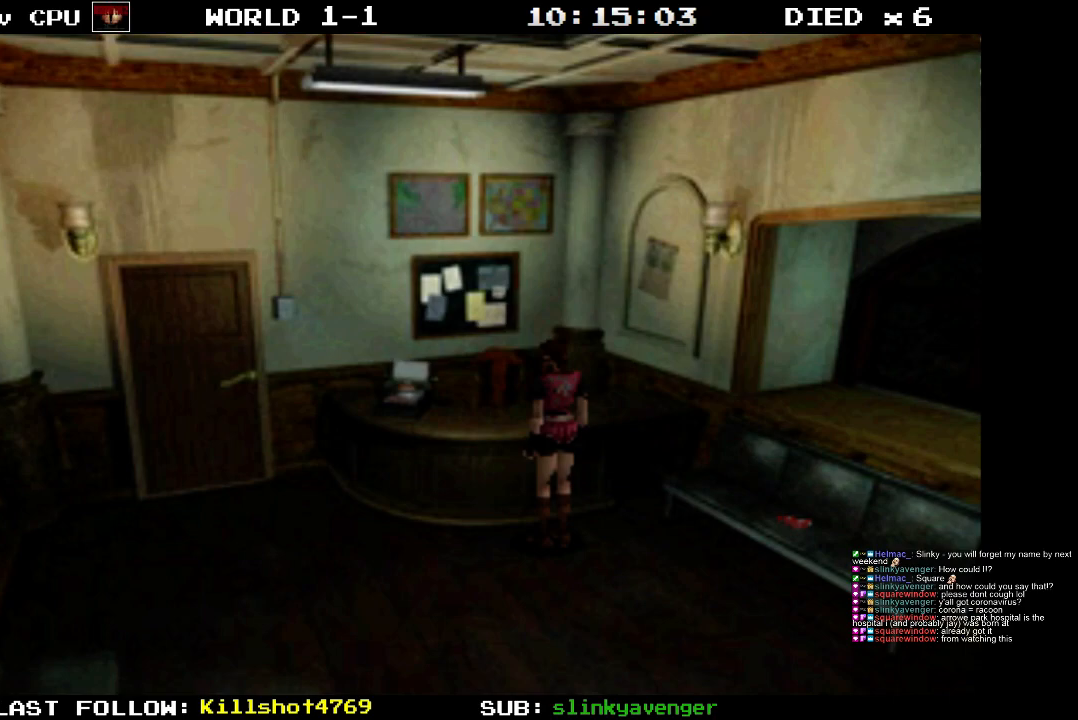
{"buttons": [], "events": []}
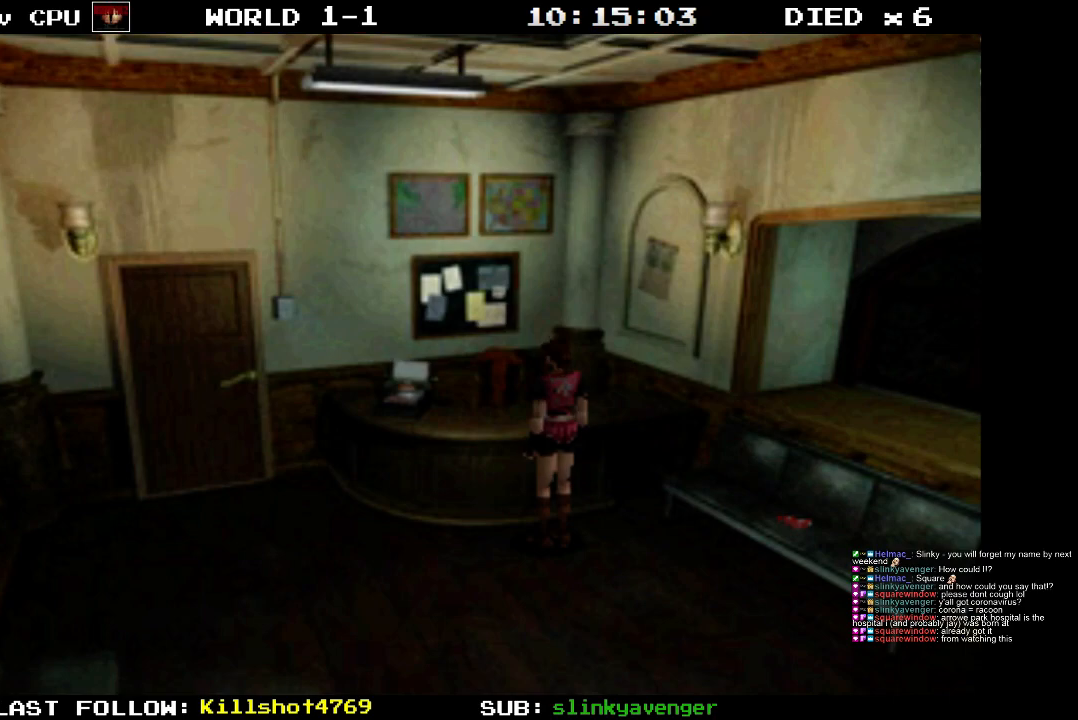
{"buttons": ["DPAD_RIGHT"], "events": [[400, "DPAD_RIGHT", "down"]]}
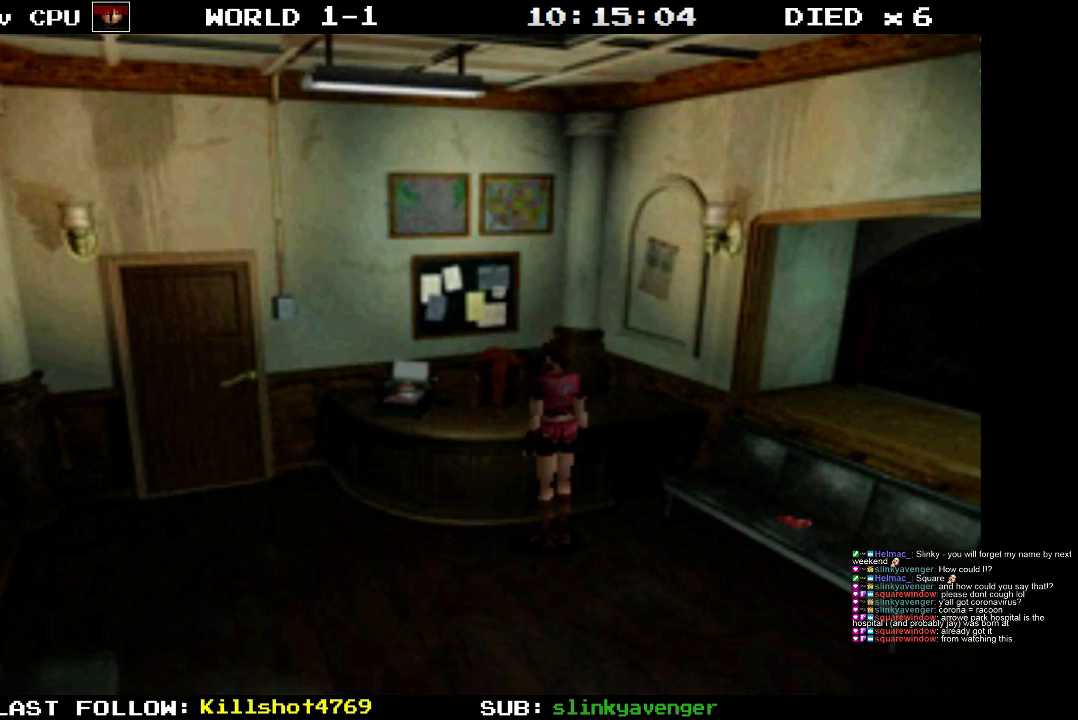
{"buttons": ["SQUARE", "DPAD_UP"], "events": [[433, "DPAD_UP", "down"], [467, "SQUARE", "down"], [500, "DPAD_RIGHT", "up"]]}
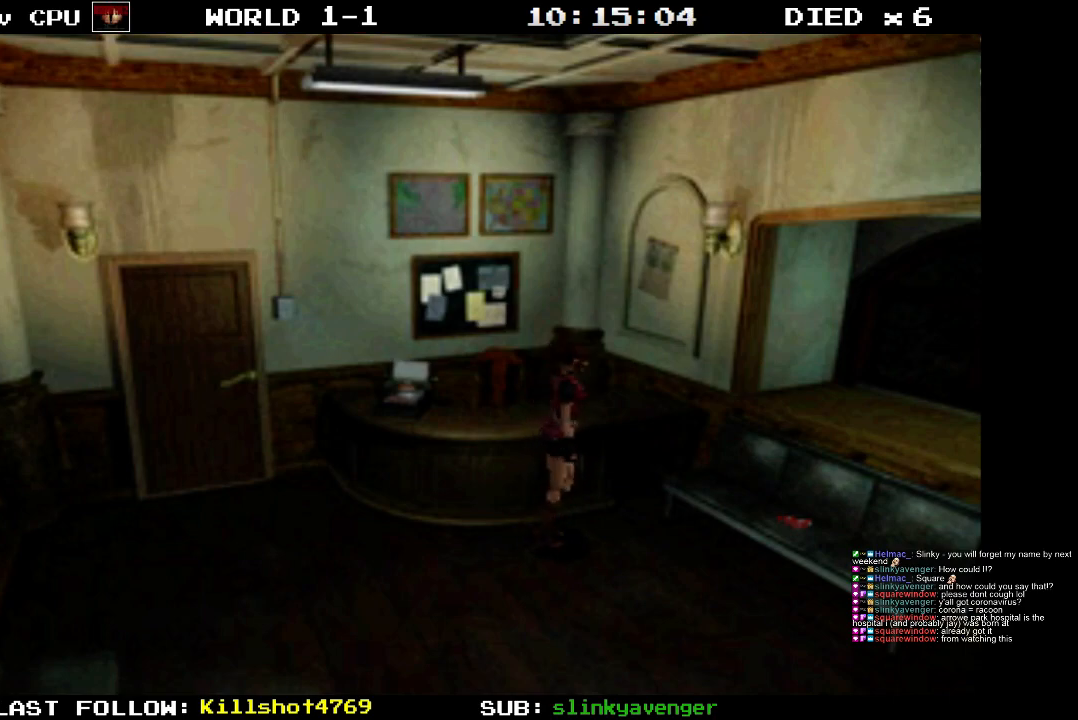
{"buttons": ["CROSS", "SQUARE", "DPAD_UP"], "events": [[317, "CROSS", "down"]]}
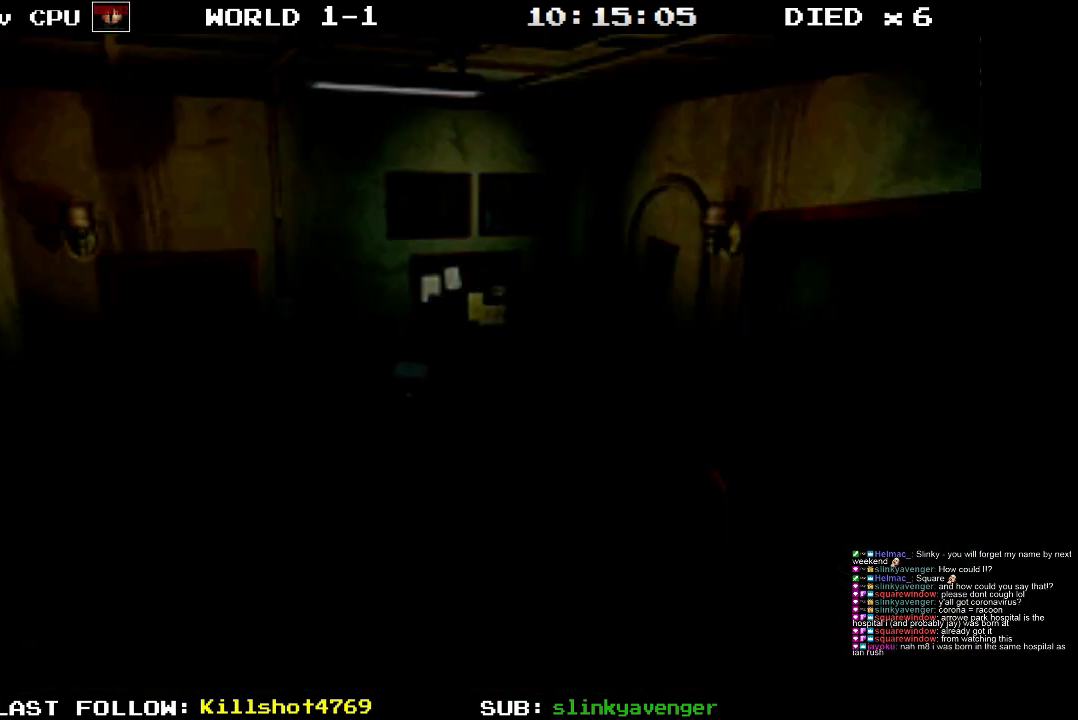
{"buttons": ["CROSS"], "events": [[200, "DPAD_UP", "up"], [283, "CROSS", "up"], [283, "SQUARE", "up"], [417, "CROSS", "down"]]}
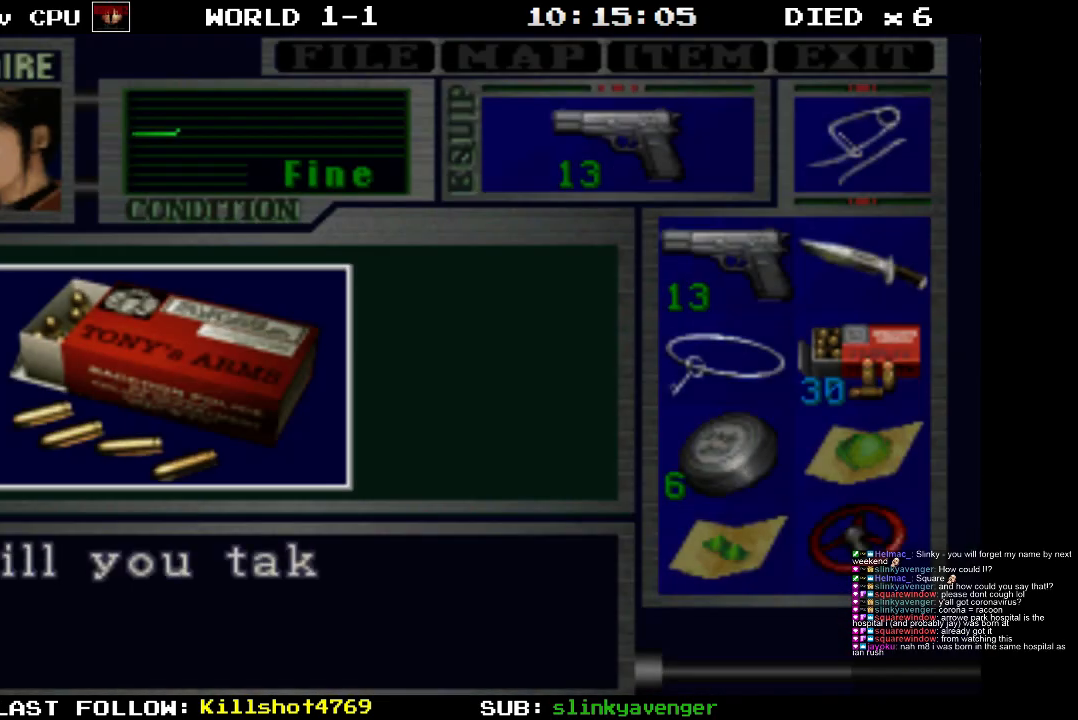
{"buttons": ["CROSS"], "events": [[317, "CROSS", "up"], [367, "CROSS", "down"]]}
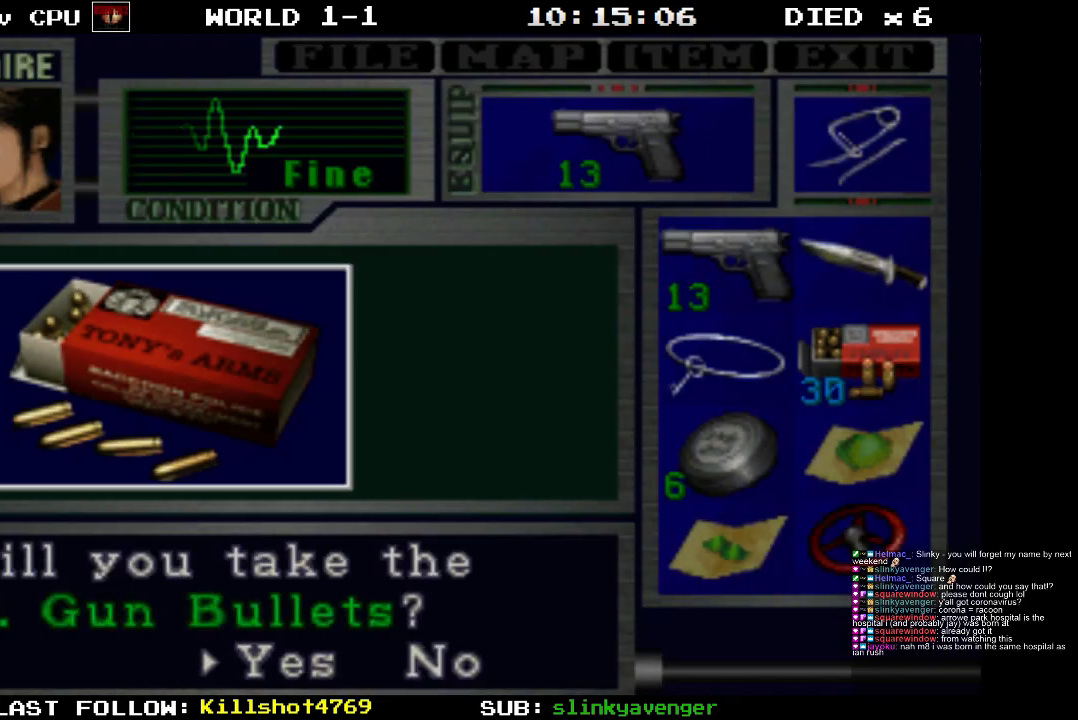
{"buttons": ["CROSS"], "events": [[350, "CROSS", "up"], [417, "CROSS", "down"]]}
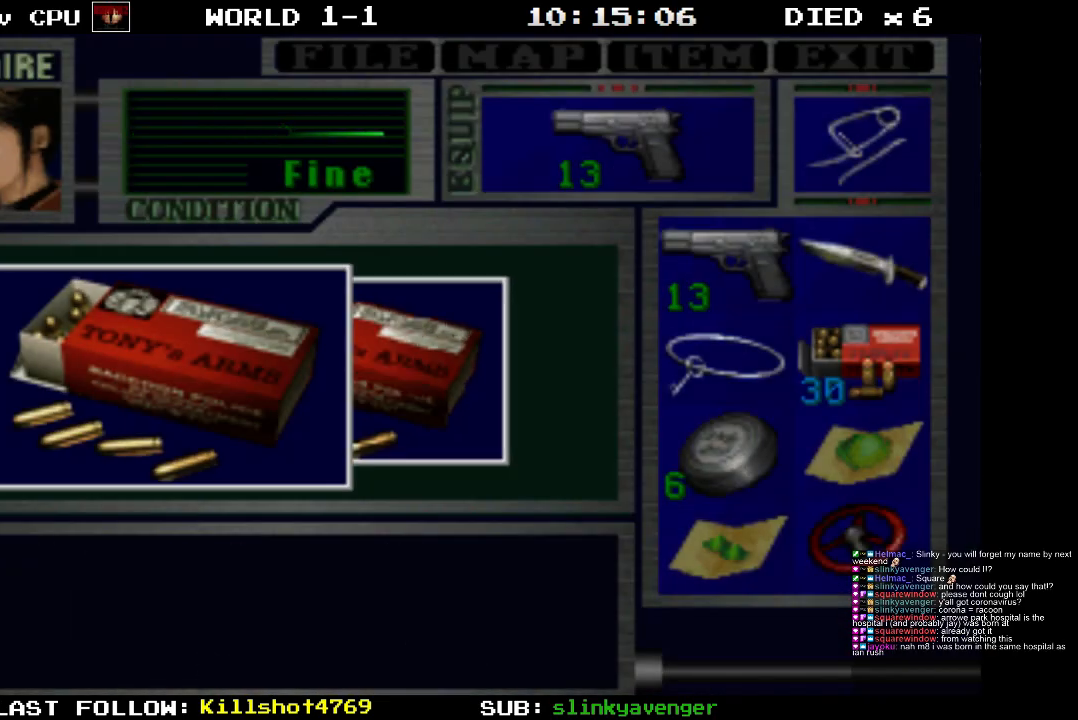
{"buttons": ["CROSS"], "events": []}
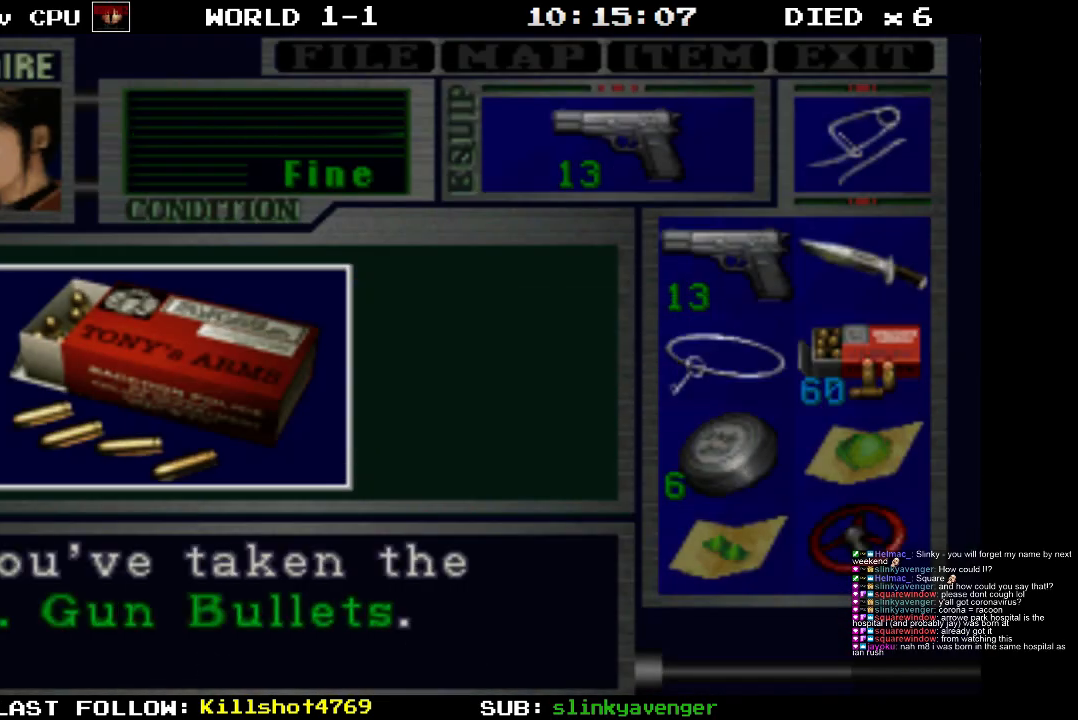
{"buttons": [], "events": [[317, "CROSS", "up"]]}